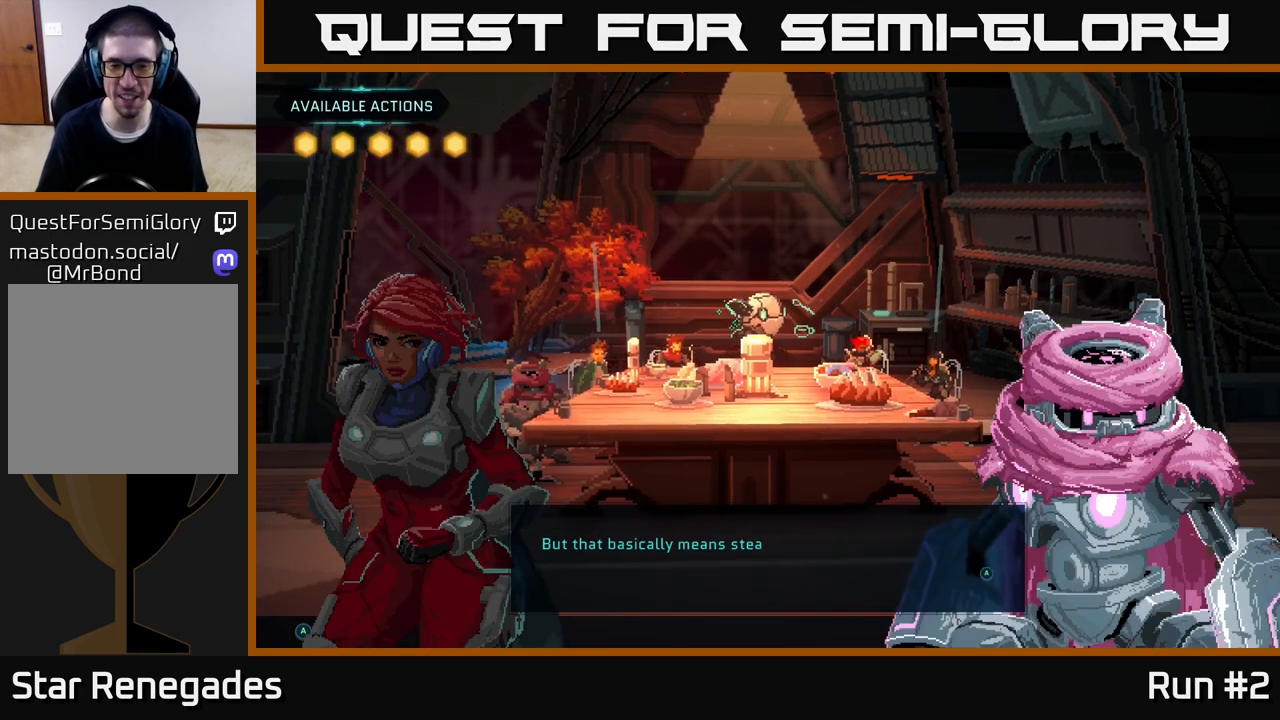
Gameplay with a controller (Xbox layout); each line is a JSON object with the inputs held at the frame after it. "events" lists button and stick changes between this image and that frame as [ms after this image, input, new state], when the widget could be followed in between.
{"buttons": [], "left_stick": "center", "right_stick": "center", "events": []}
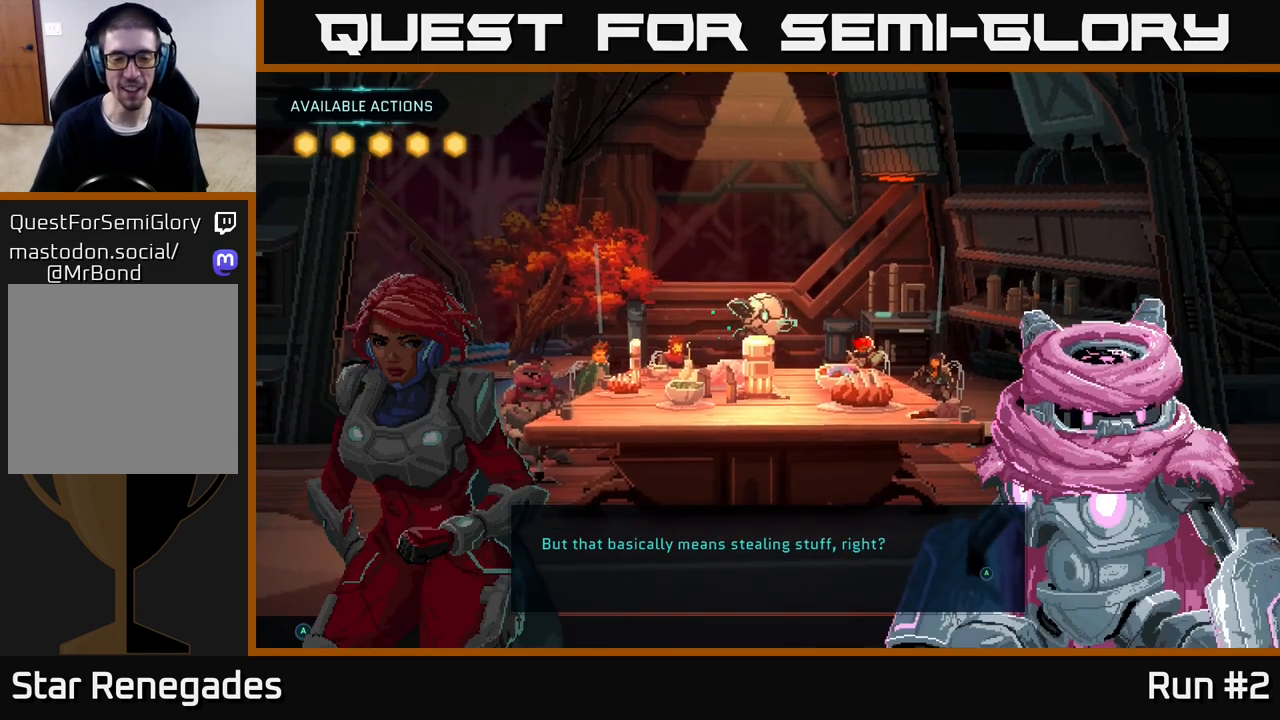
{"buttons": [], "left_stick": "center", "right_stick": "center", "events": []}
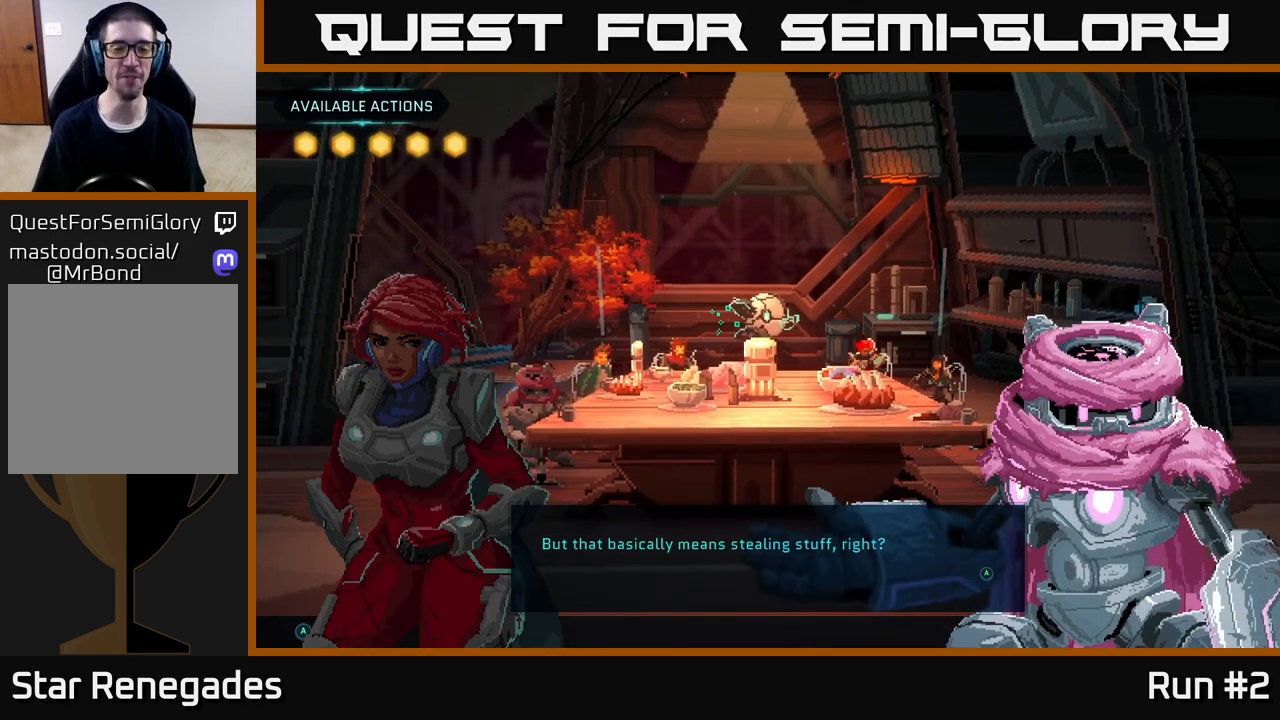
{"buttons": [], "left_stick": "center", "right_stick": "center", "events": []}
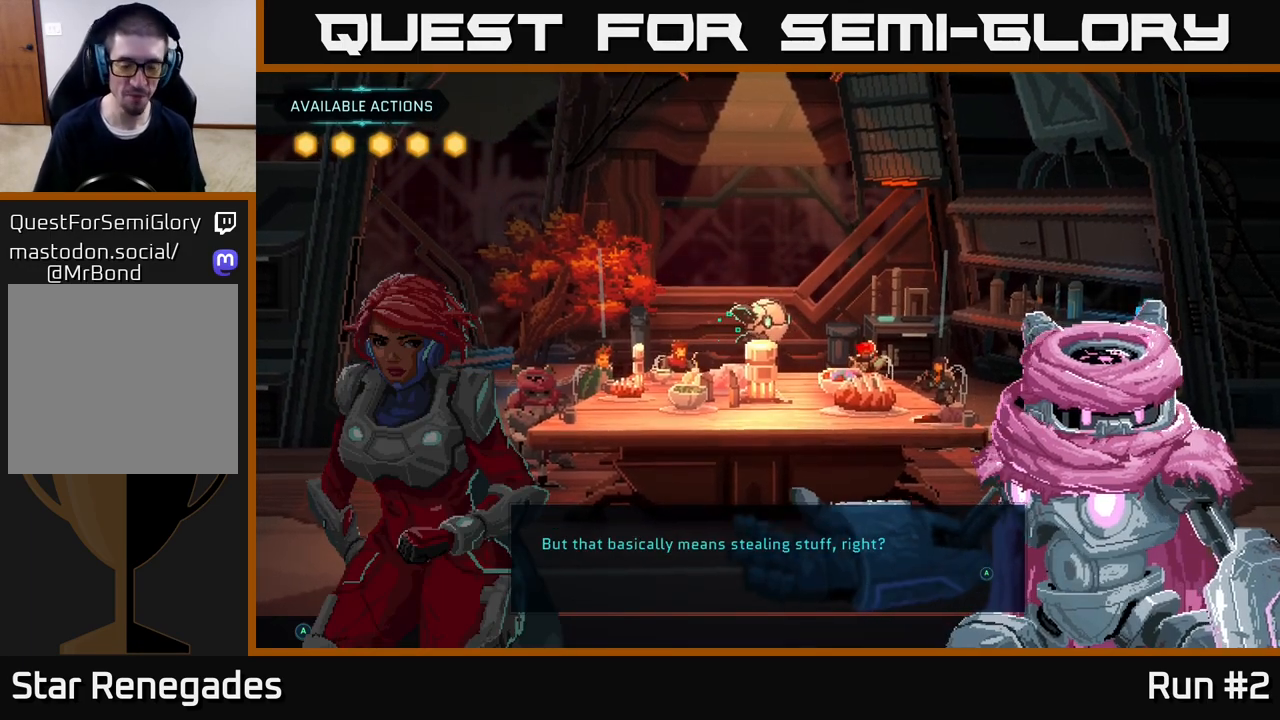
{"buttons": [], "left_stick": "center", "right_stick": "center", "events": []}
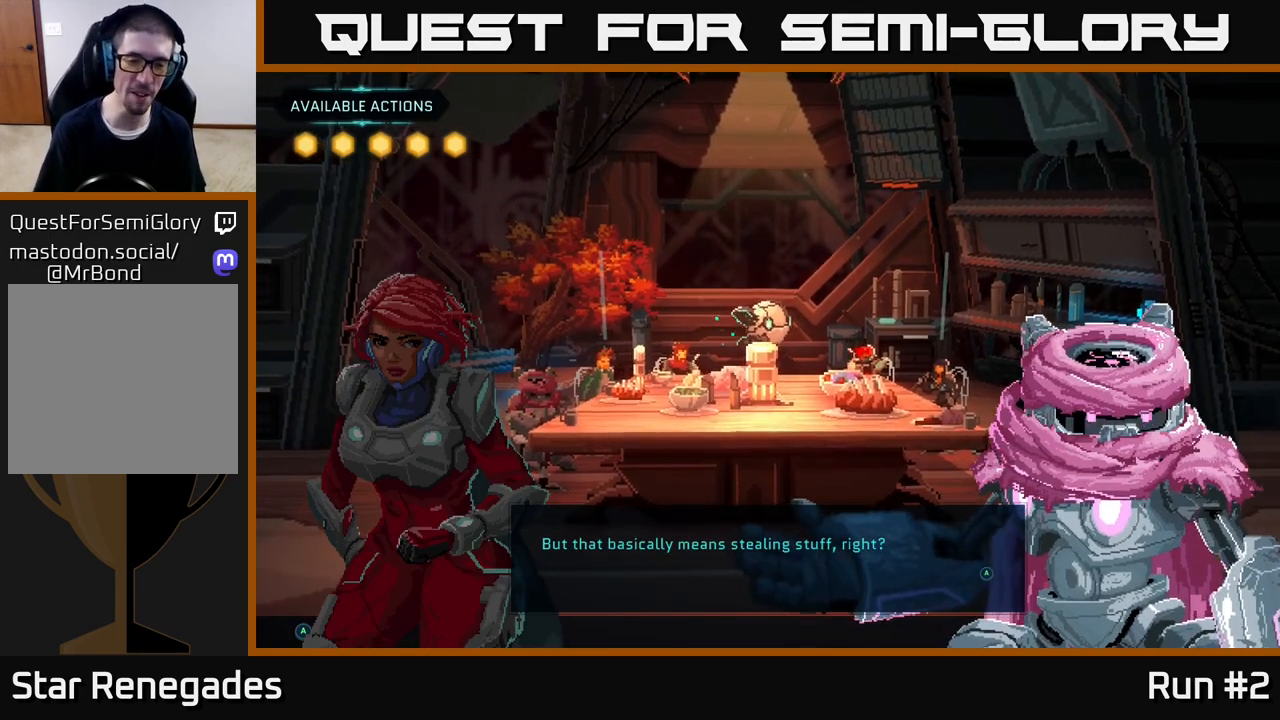
{"buttons": [], "left_stick": "center", "right_stick": "center", "events": []}
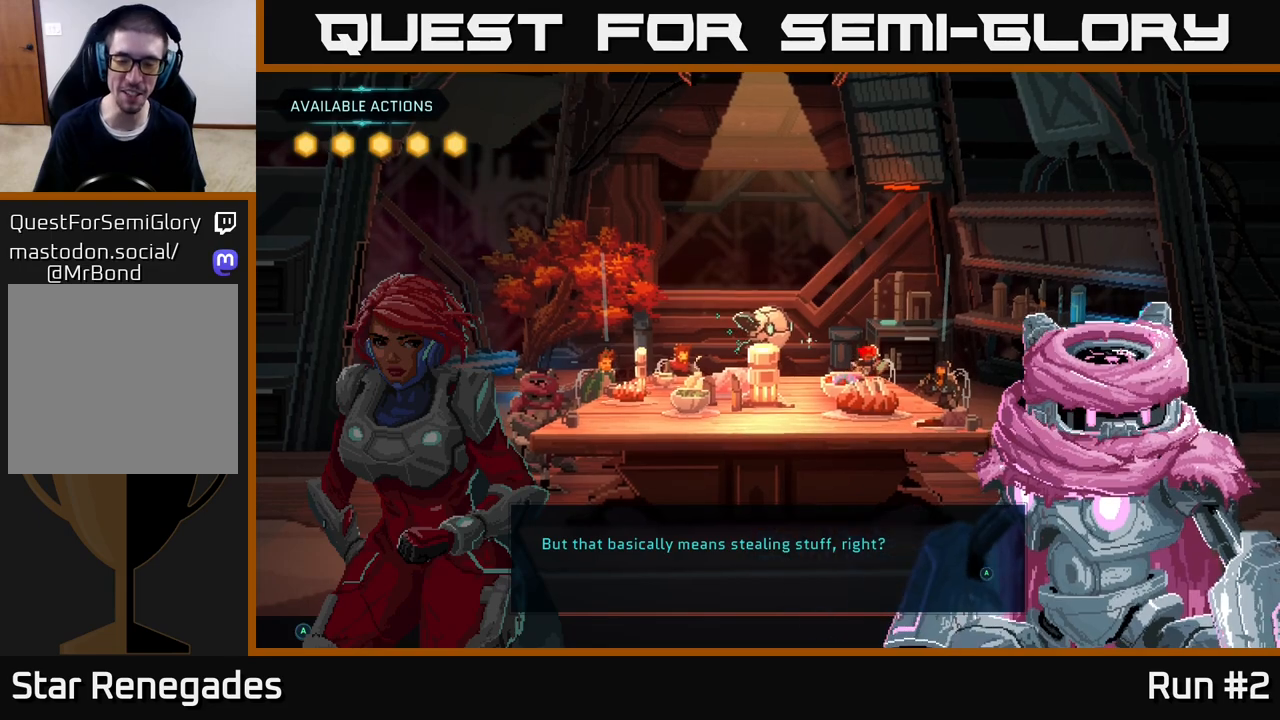
{"buttons": [], "left_stick": "center", "right_stick": "center", "events": [[217, "A", "down"], [350, "A", "up"]]}
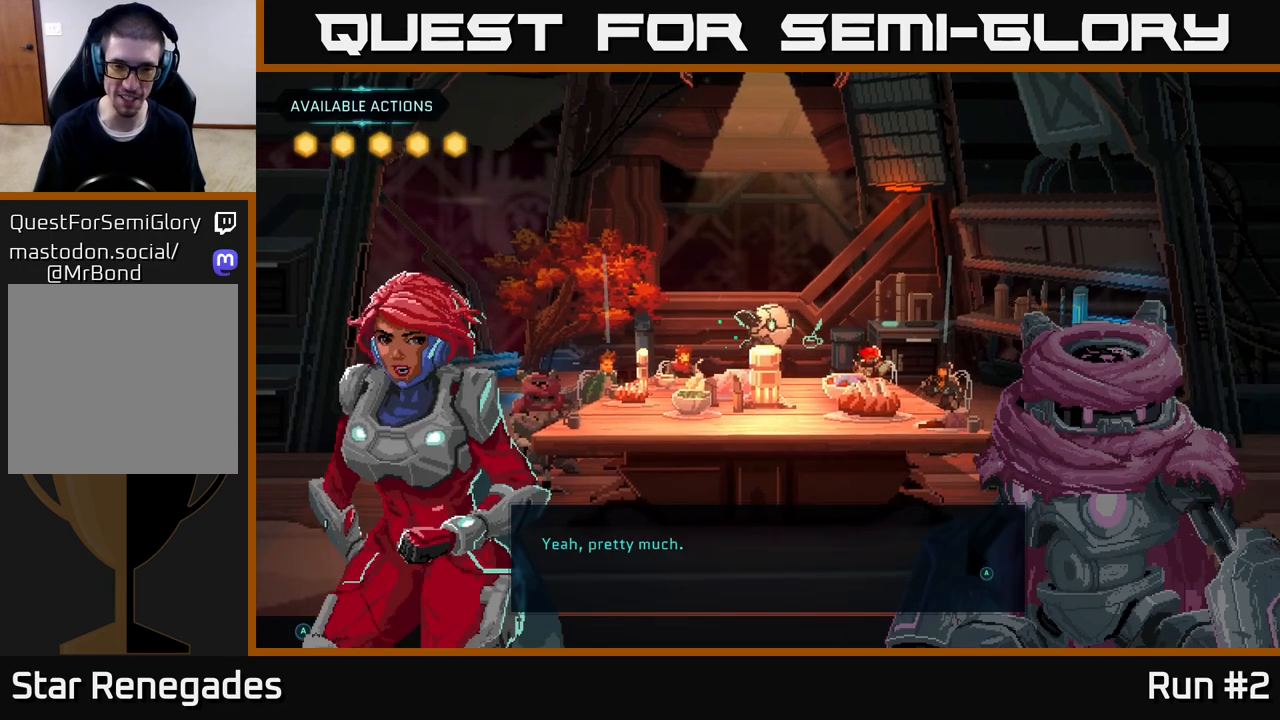
{"buttons": [], "left_stick": "center", "right_stick": "center", "events": []}
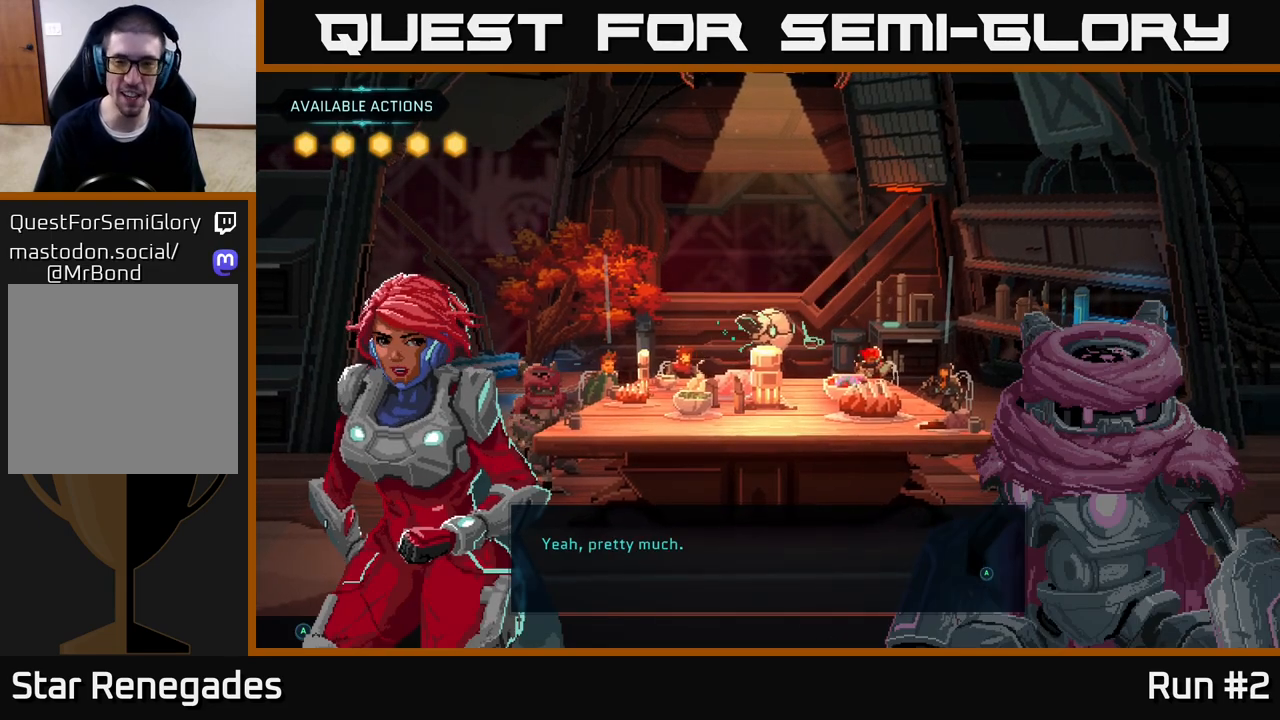
{"buttons": [], "left_stick": "center", "right_stick": "center", "events": []}
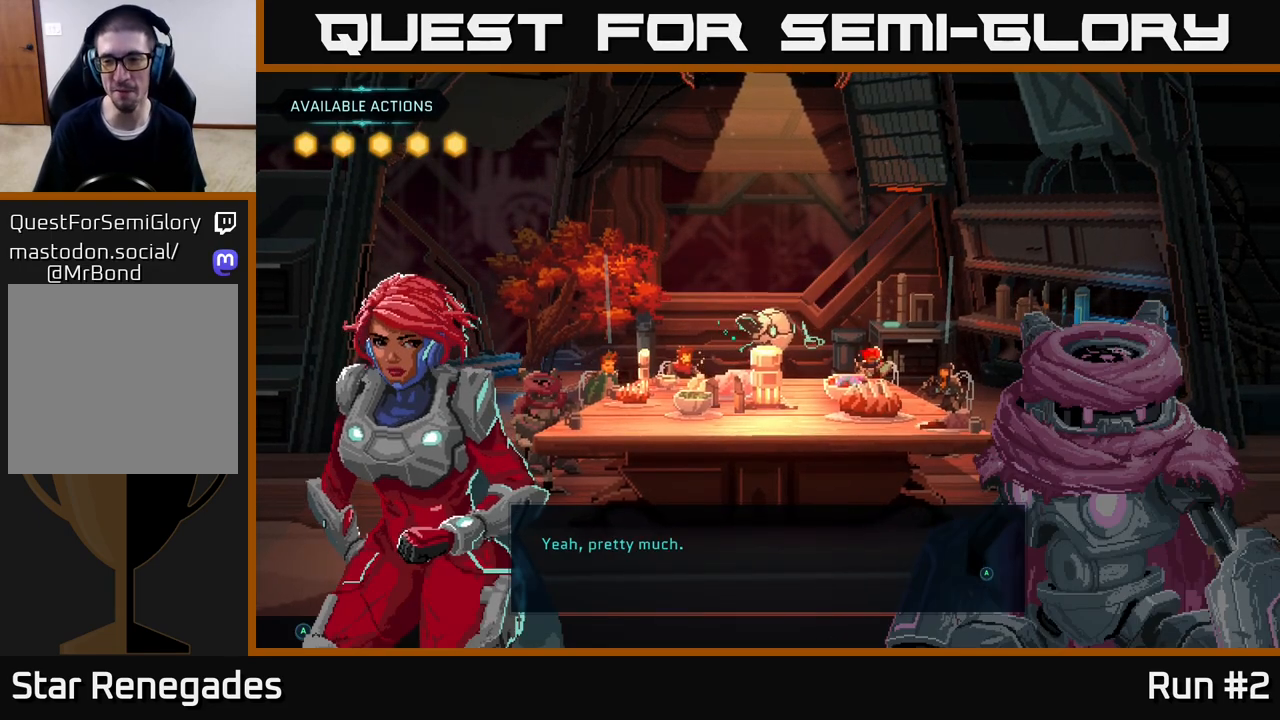
{"buttons": [], "left_stick": "center", "right_stick": "center", "events": []}
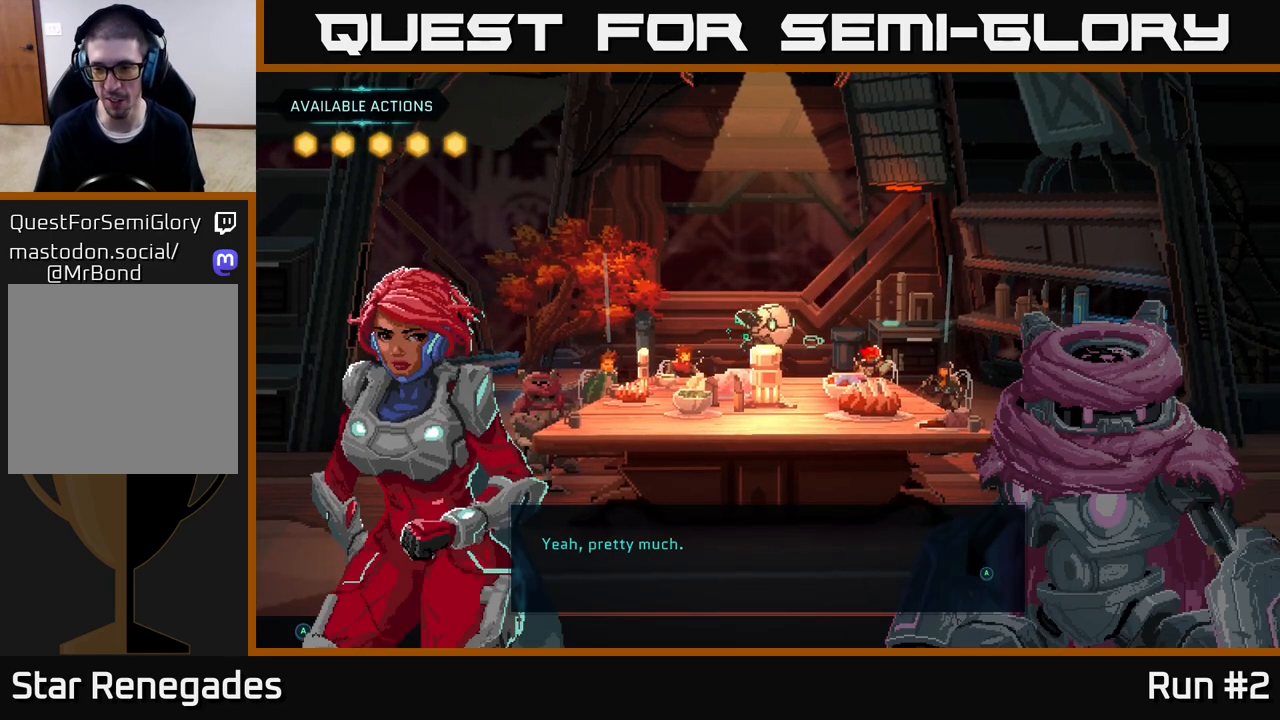
{"buttons": [], "left_stick": "center", "right_stick": "center", "events": [[200, "A", "down"], [300, "A", "up"]]}
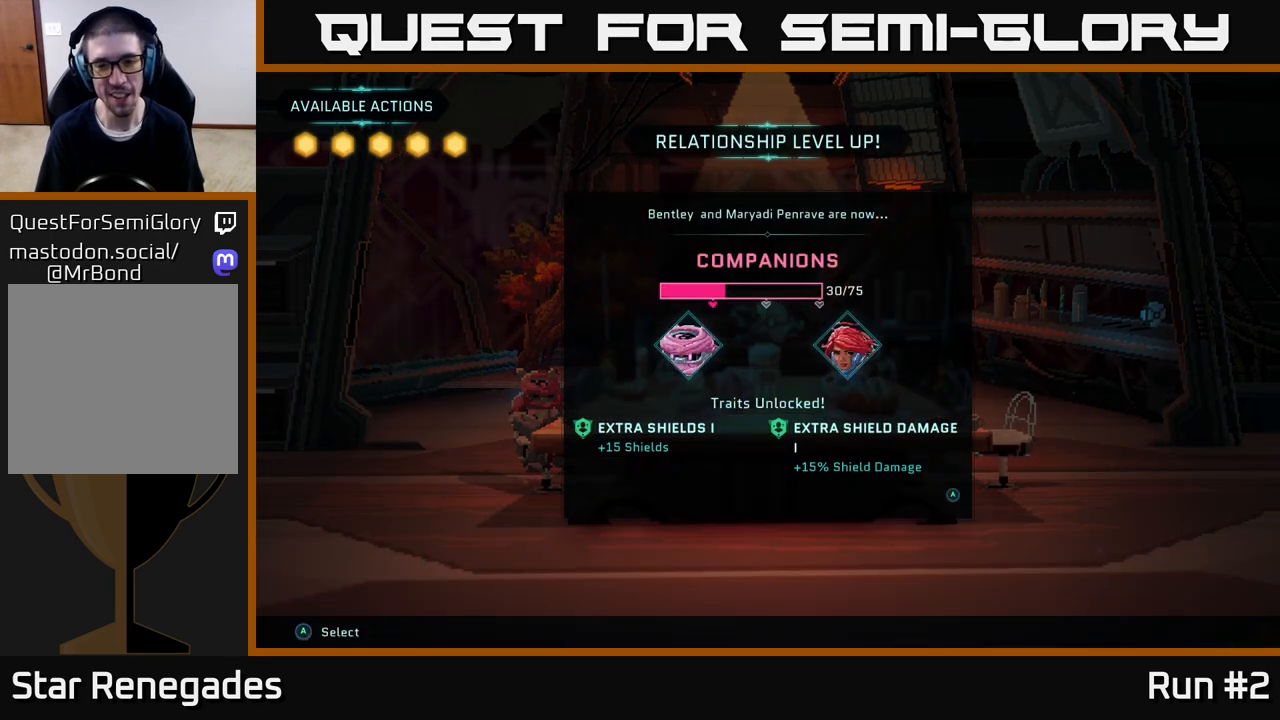
{"buttons": [], "left_stick": "center", "right_stick": "center", "events": []}
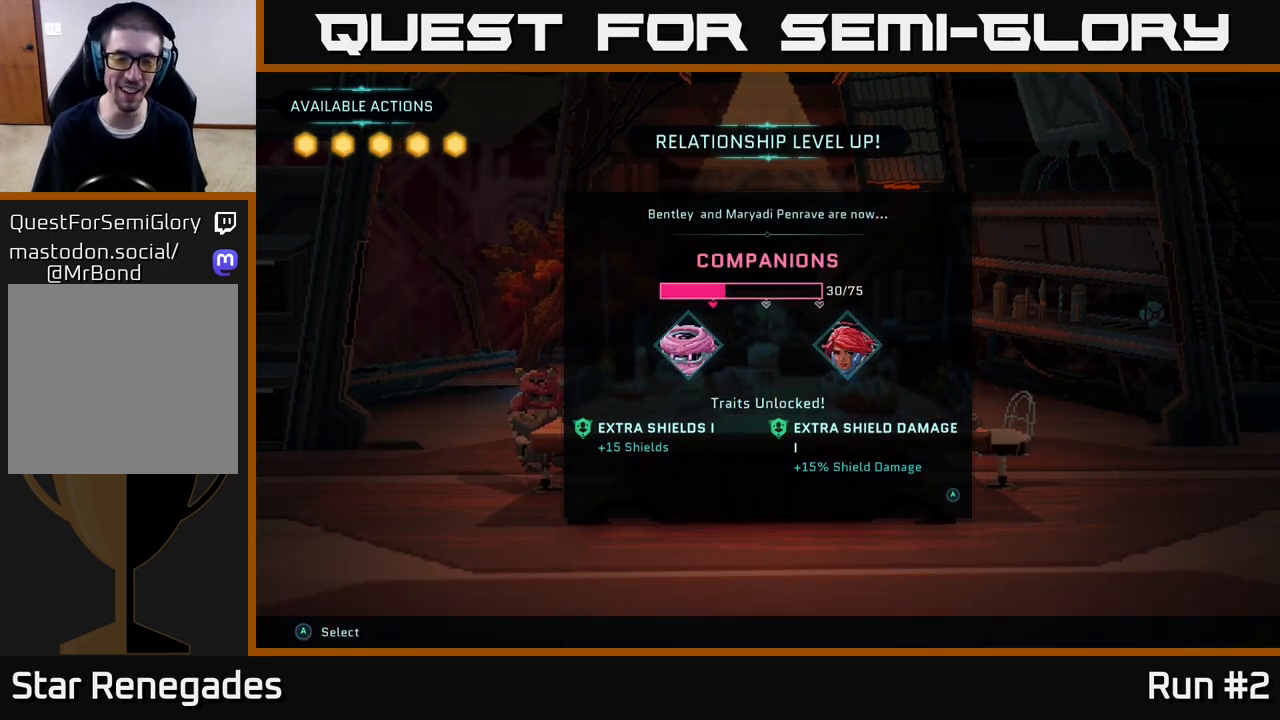
{"buttons": [], "left_stick": "center", "right_stick": "center", "events": []}
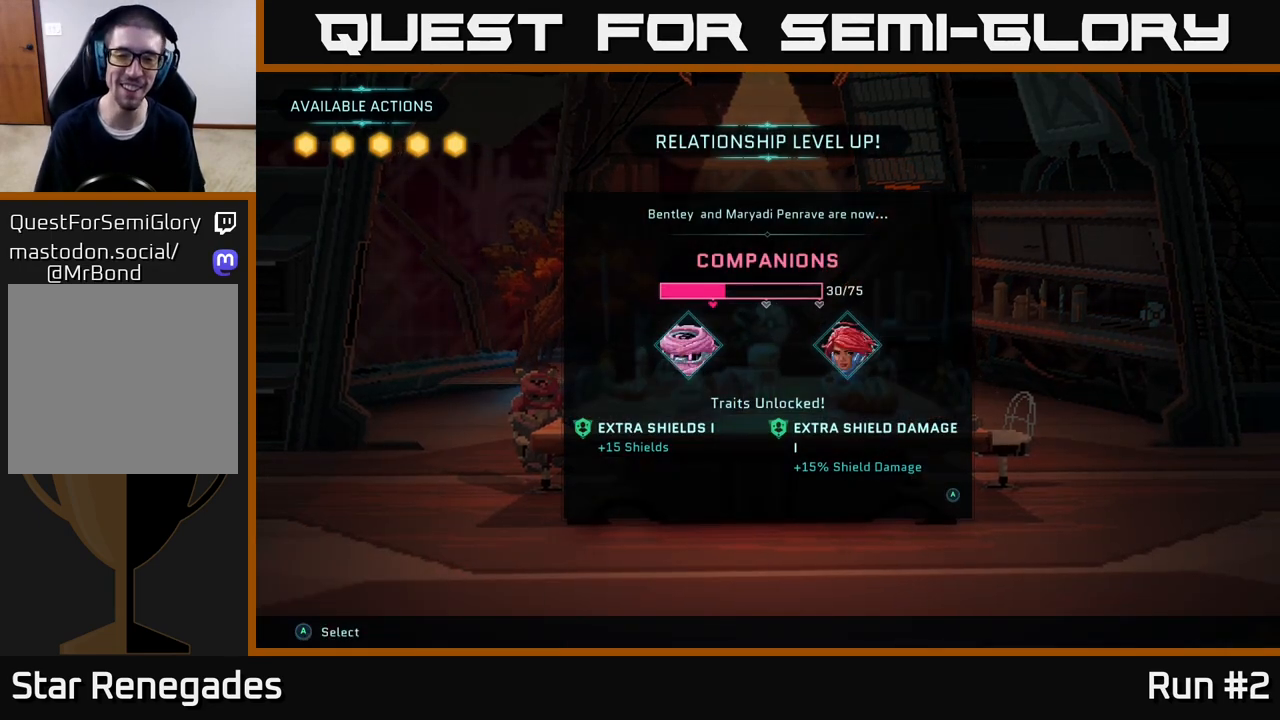
{"buttons": [], "left_stick": "center", "right_stick": "center", "events": []}
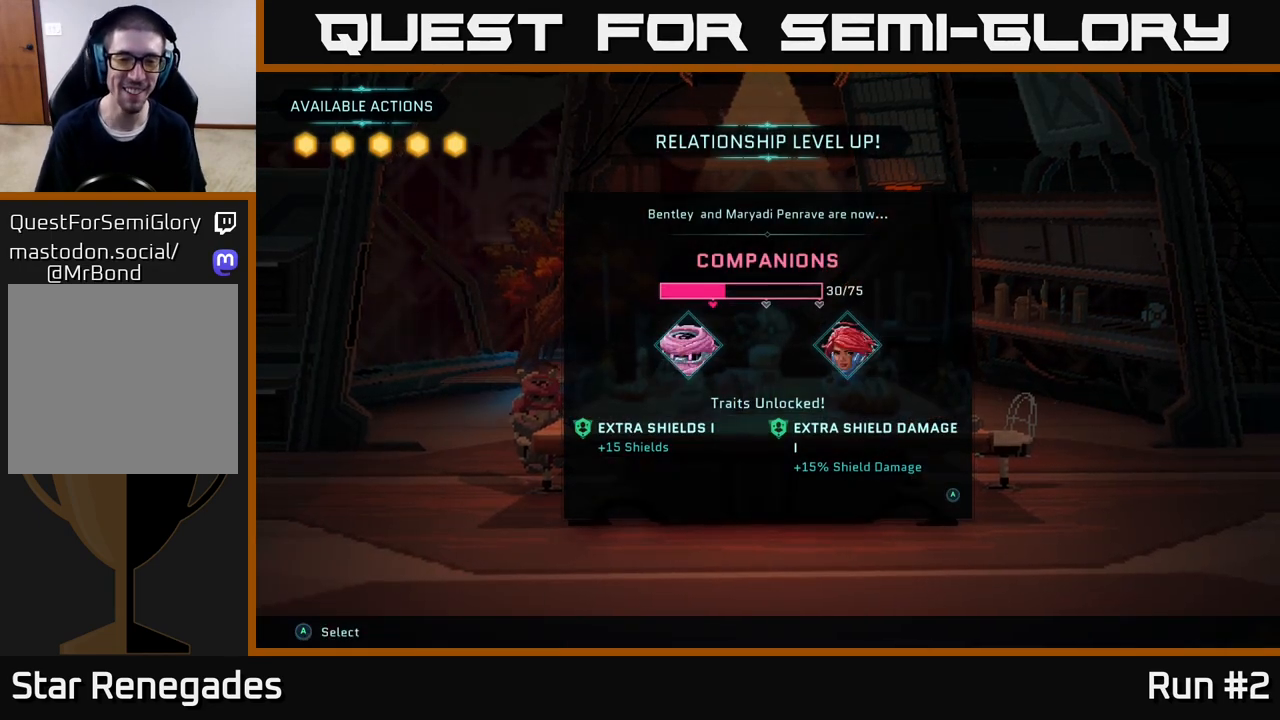
{"buttons": [], "left_stick": "center", "right_stick": "center", "events": []}
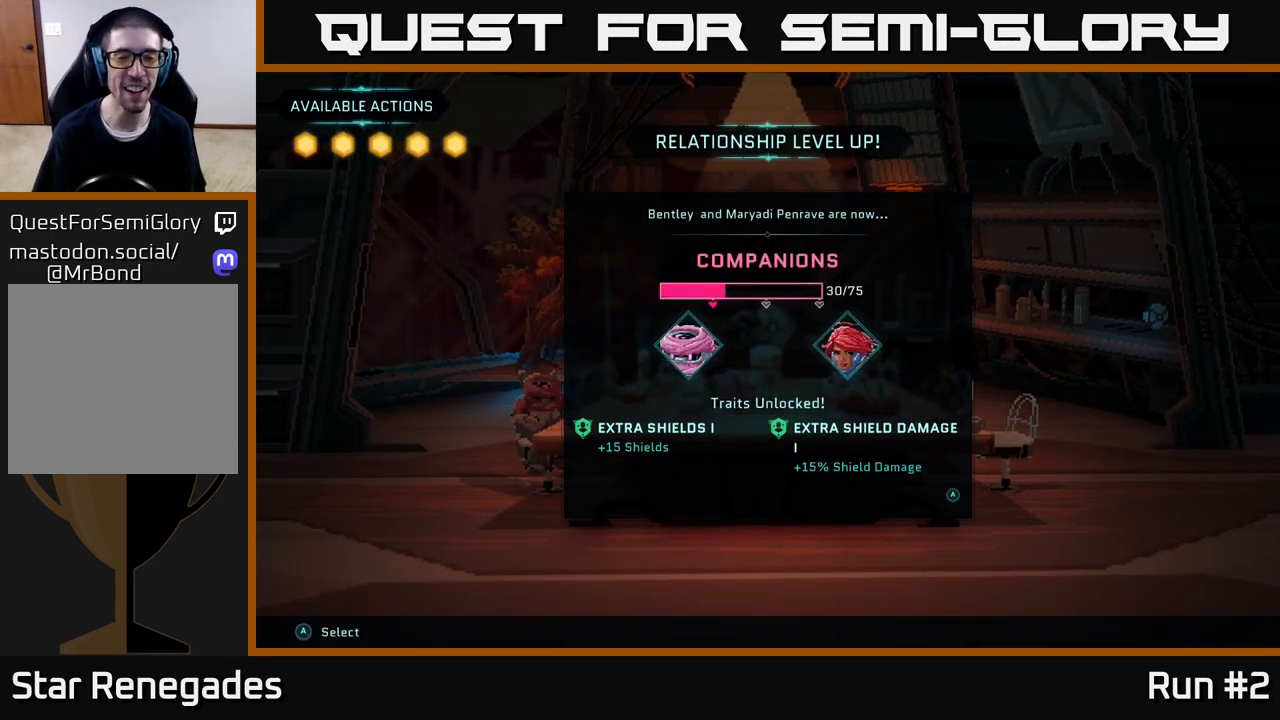
{"buttons": [], "left_stick": "center", "right_stick": "center", "events": []}
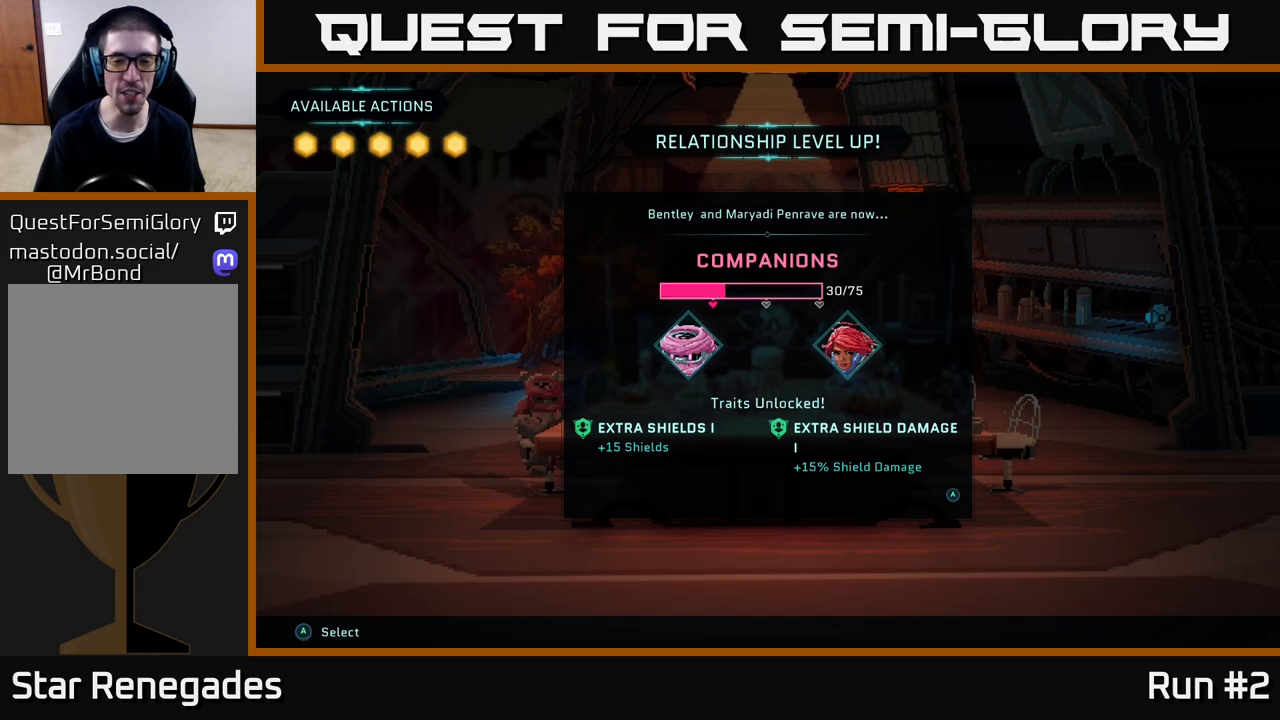
{"buttons": [], "left_stick": "center", "right_stick": "center", "events": [[383, "A", "down"], [483, "A", "up"]]}
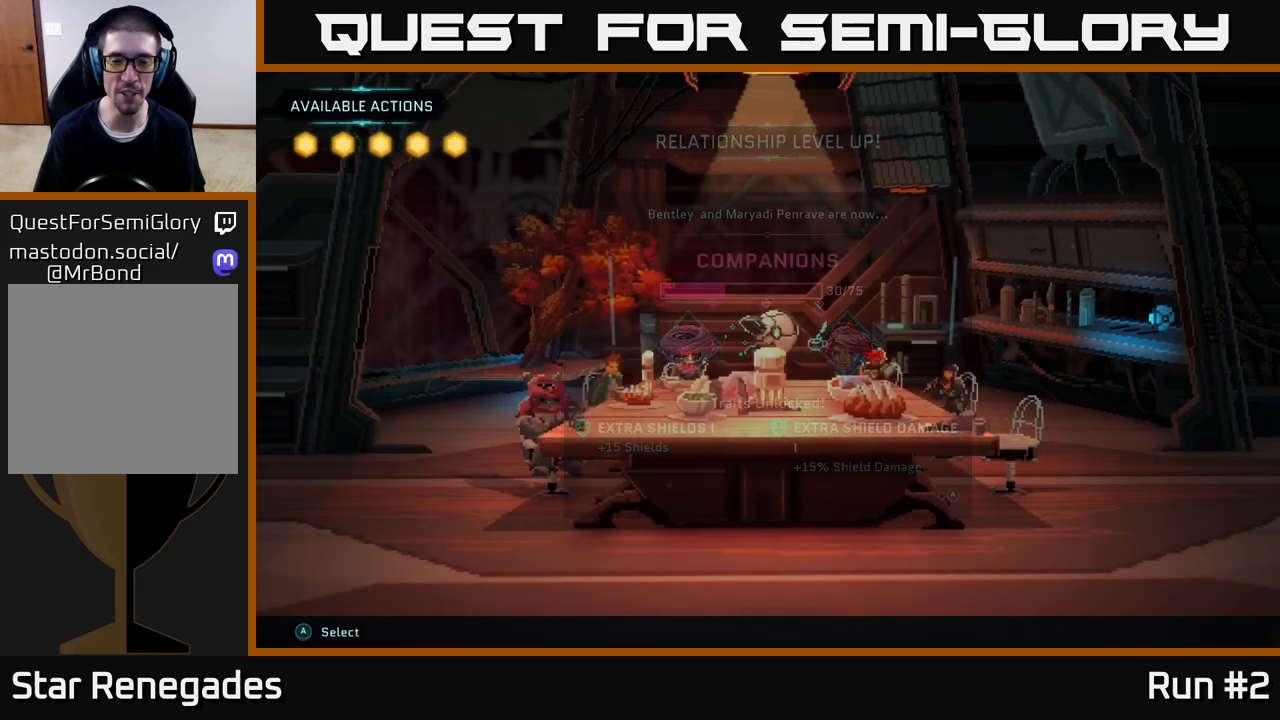
{"buttons": [], "left_stick": "center", "right_stick": "center", "events": []}
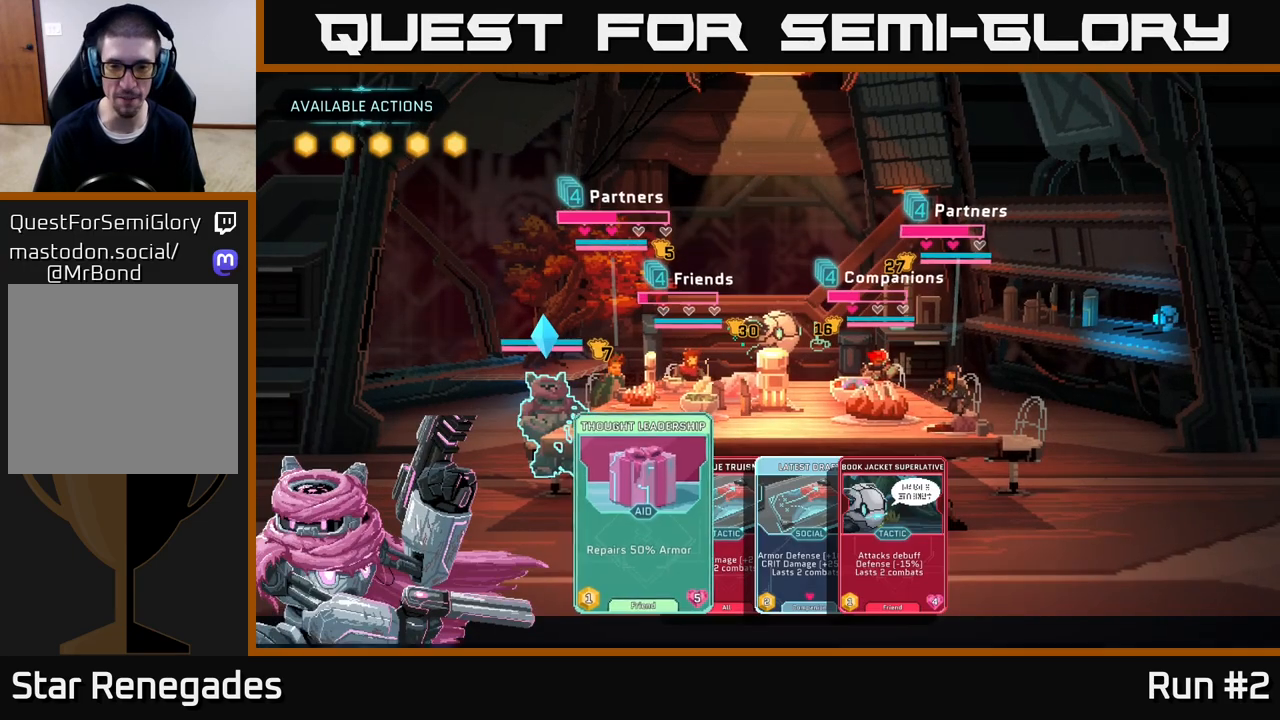
{"buttons": [], "left_stick": "center", "right_stick": "center", "events": []}
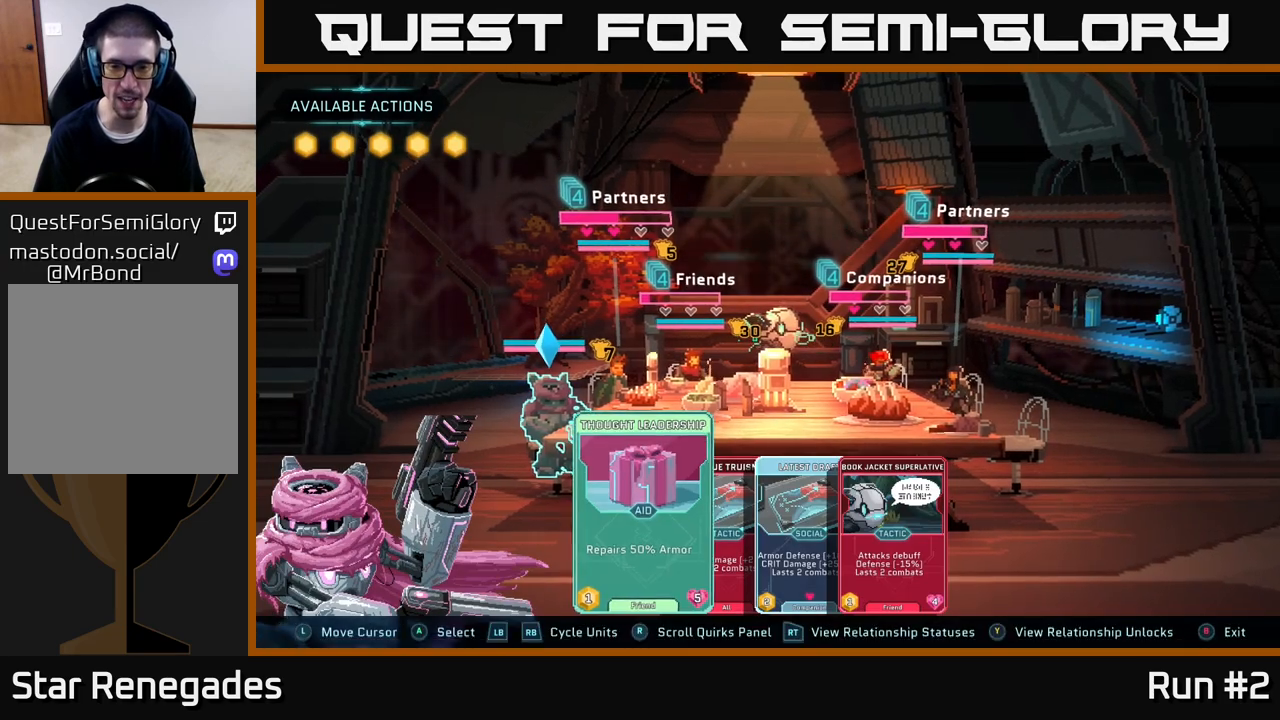
{"buttons": [], "left_stick": "center", "right_stick": "center", "events": [[83, "R1", "down"], [200, "R1", "up"]]}
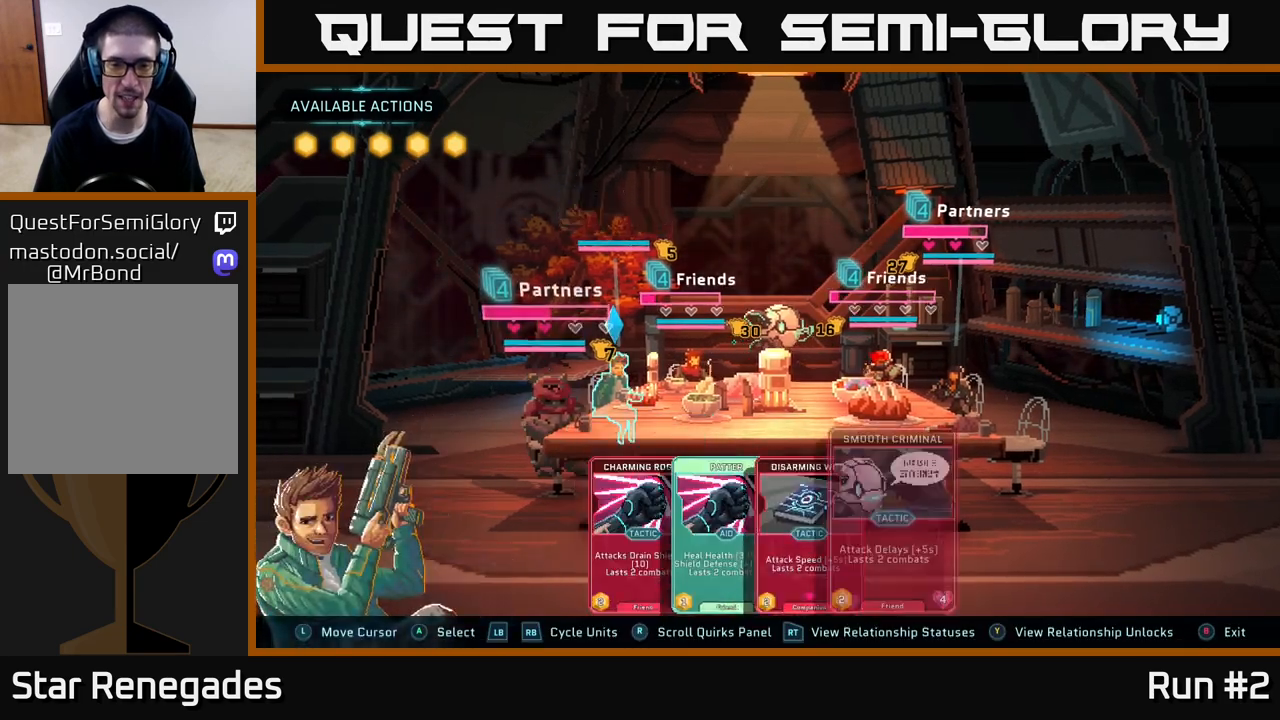
{"buttons": [], "left_stick": "right", "right_stick": "center", "events": [[417, "left_stick", "right"]]}
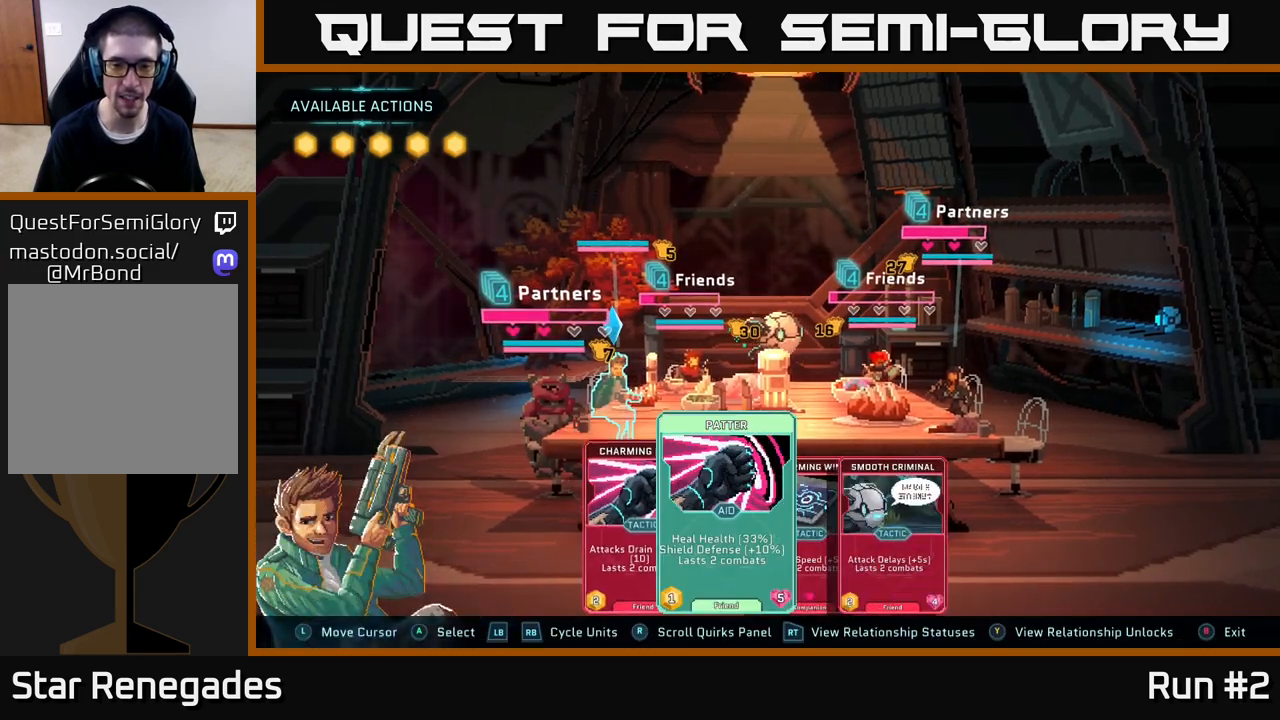
{"buttons": [], "left_stick": "center", "right_stick": "center", "events": [[83, "left_stick", "center"], [167, "R1", "down"], [267, "R1", "up"]]}
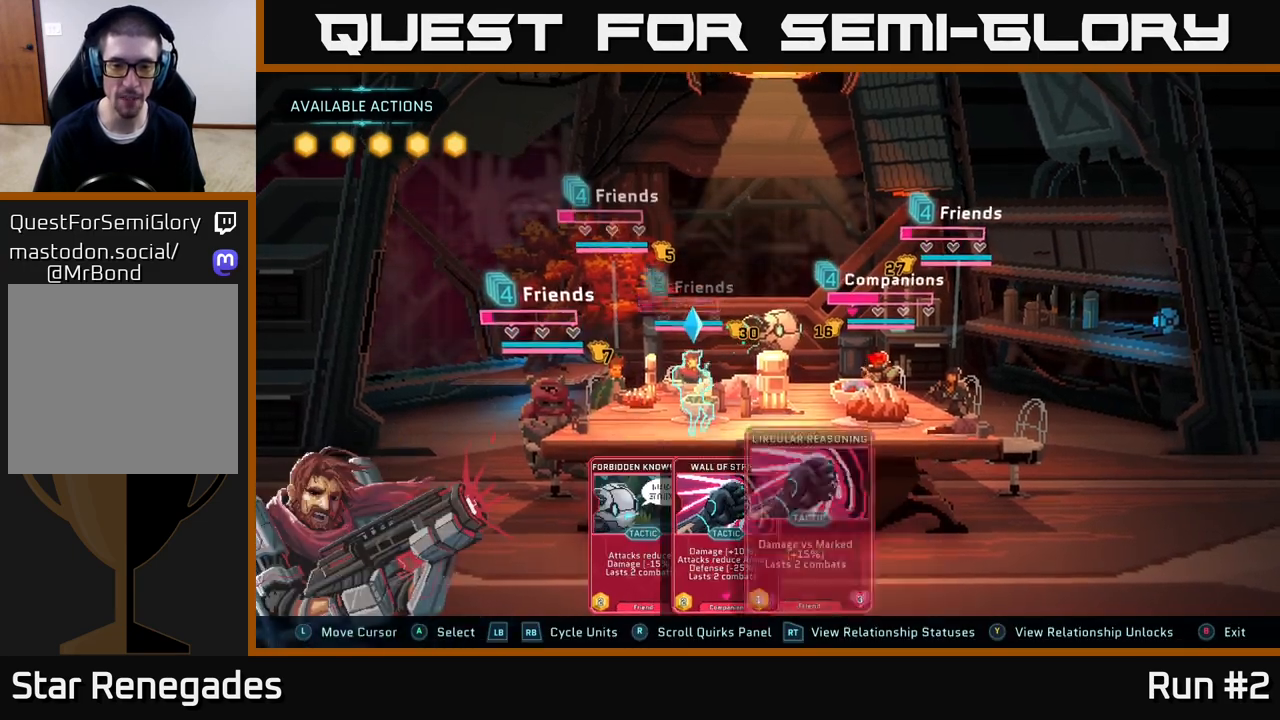
{"buttons": [], "left_stick": "right", "right_stick": "center", "events": [[450, "left_stick", "right"]]}
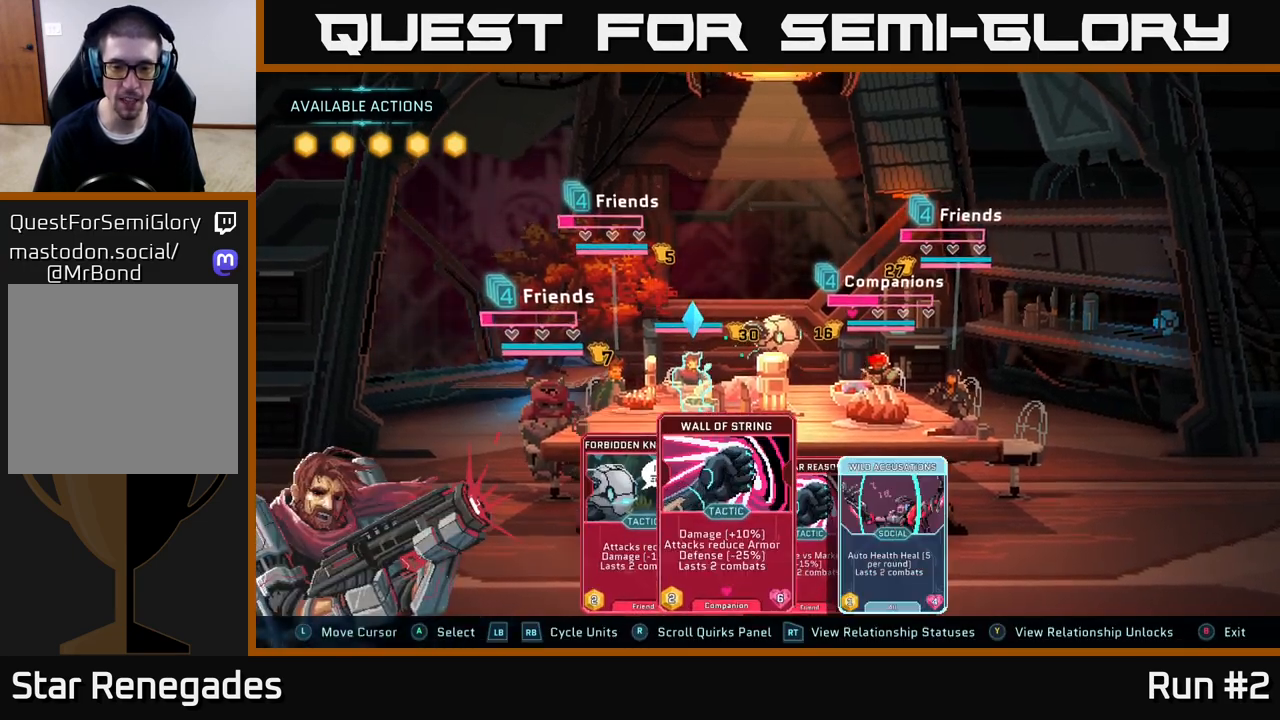
{"buttons": ["R1"], "left_stick": "center", "right_stick": "center", "events": [[83, "left_stick", "center"], [183, "left_stick", "right"], [367, "left_stick", "center"], [483, "R1", "down"]]}
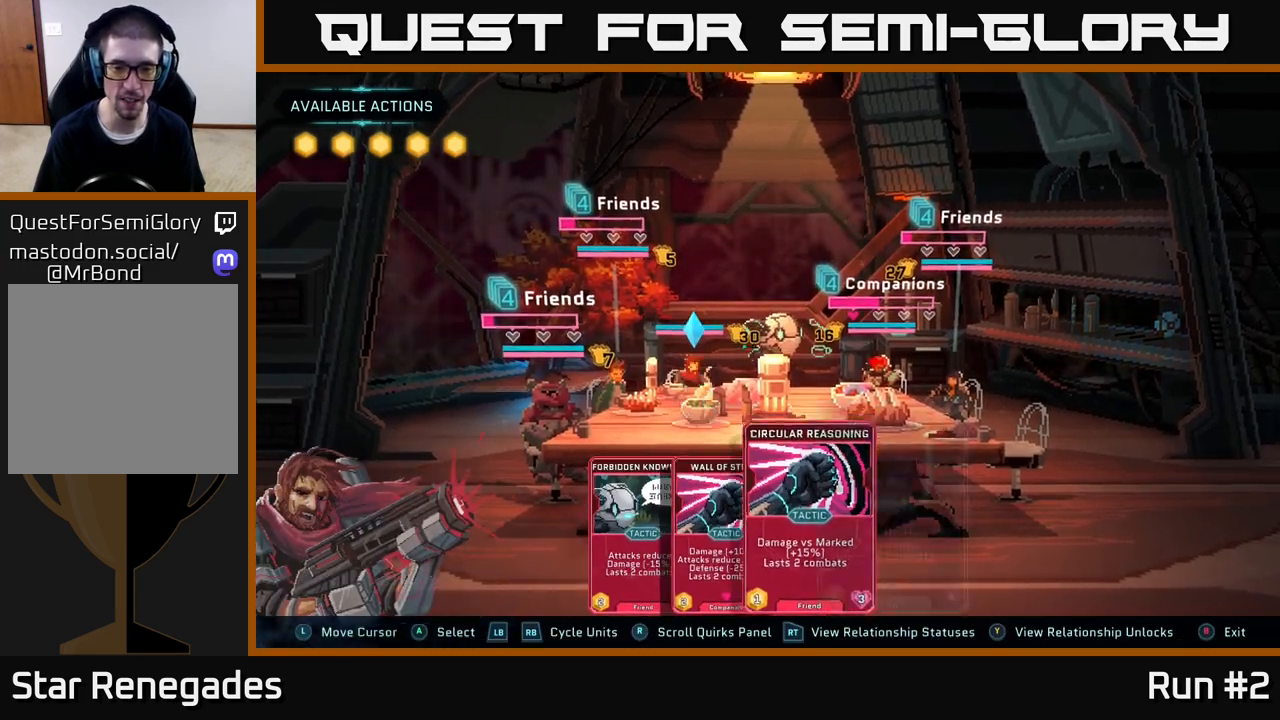
{"buttons": [], "left_stick": "center", "right_stick": "center", "events": [[133, "R1", "up"]]}
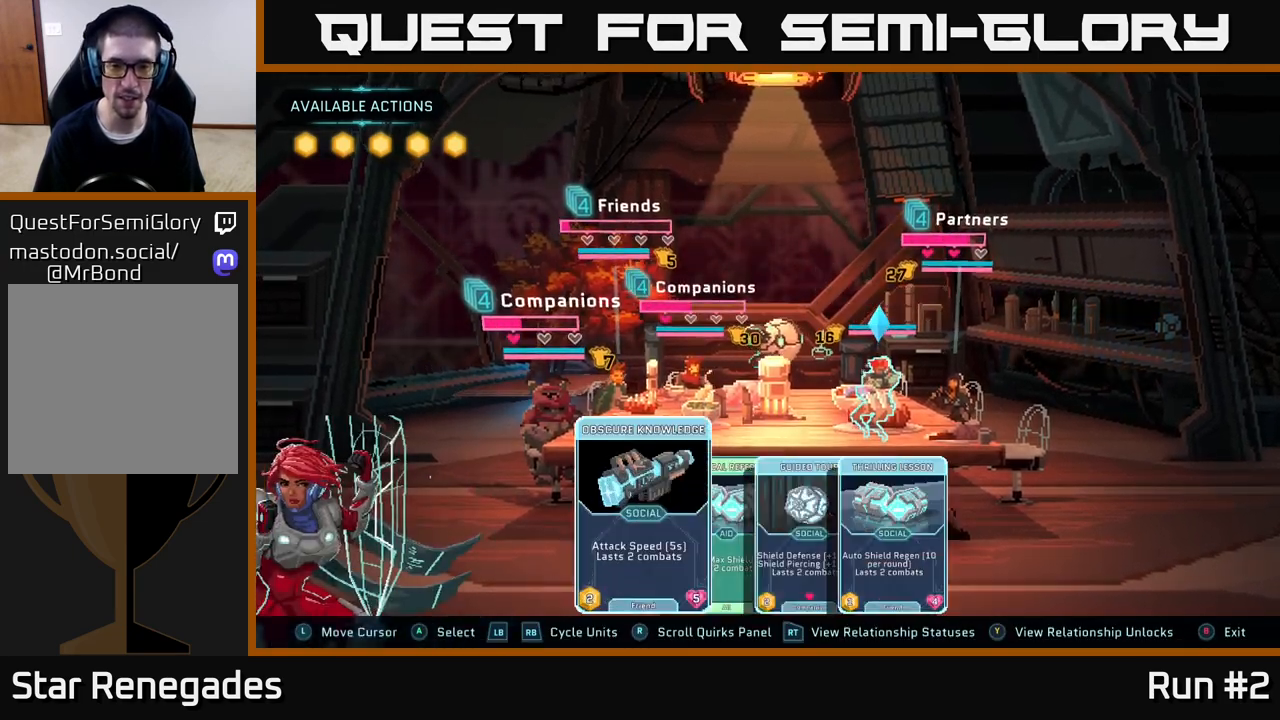
{"buttons": [], "left_stick": "center", "right_stick": "center", "events": [[317, "left_stick", "right"], [467, "left_stick", "center"]]}
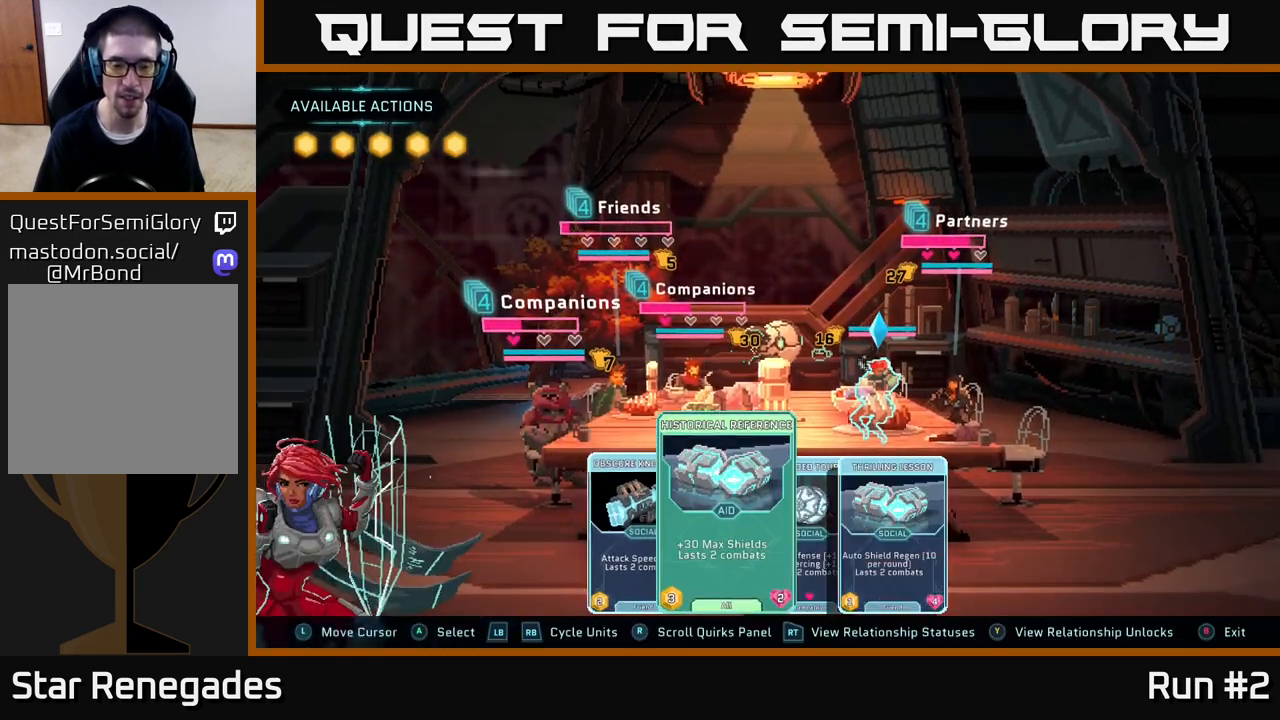
{"buttons": [], "left_stick": "center", "right_stick": "center", "events": [[67, "left_stick", "right"], [217, "left_stick", "center"], [233, "R1", "down"], [383, "R1", "up"]]}
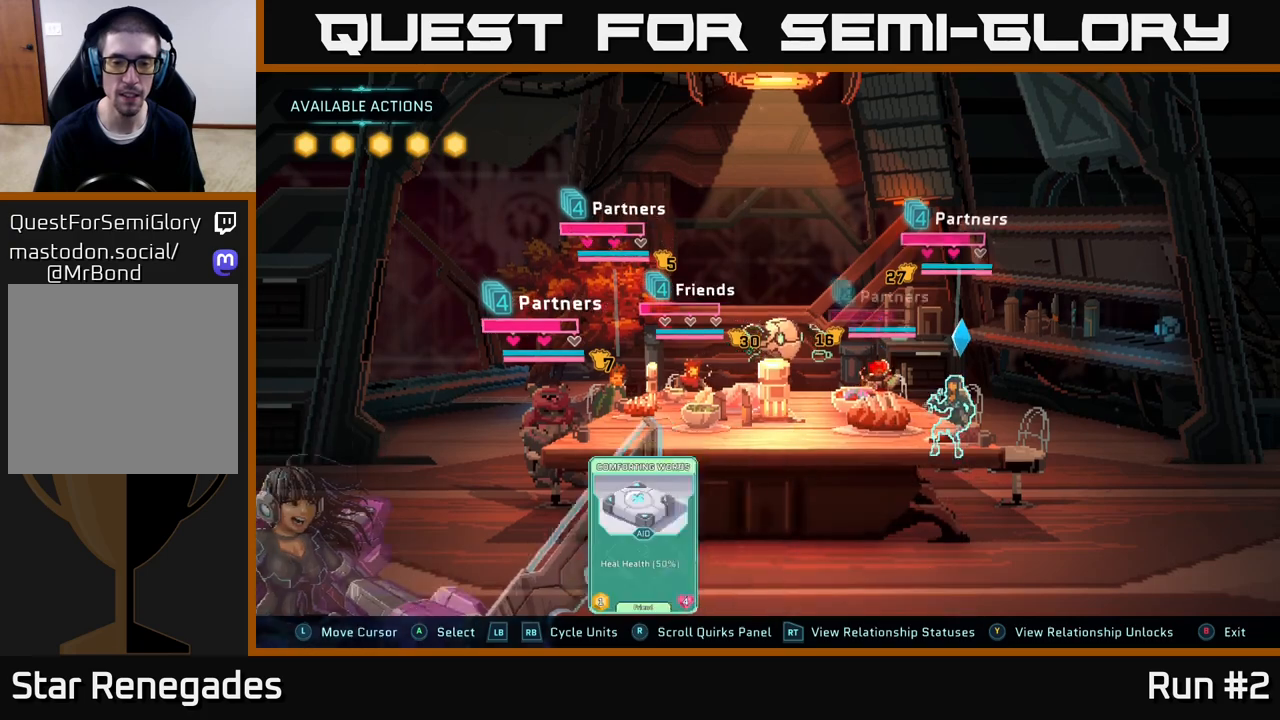
{"buttons": [], "left_stick": "center", "right_stick": "center", "events": []}
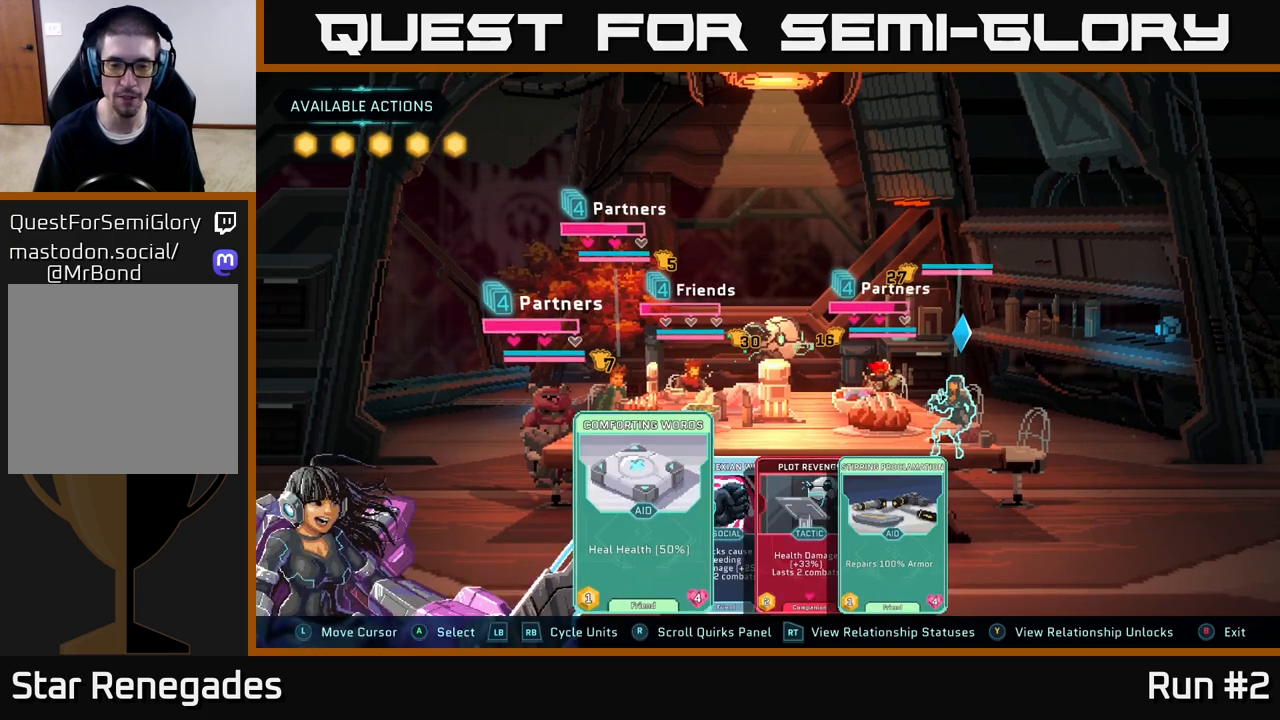
{"buttons": [], "left_stick": "center", "right_stick": "center", "events": [[100, "left_stick", "right"], [267, "left_stick", "center"]]}
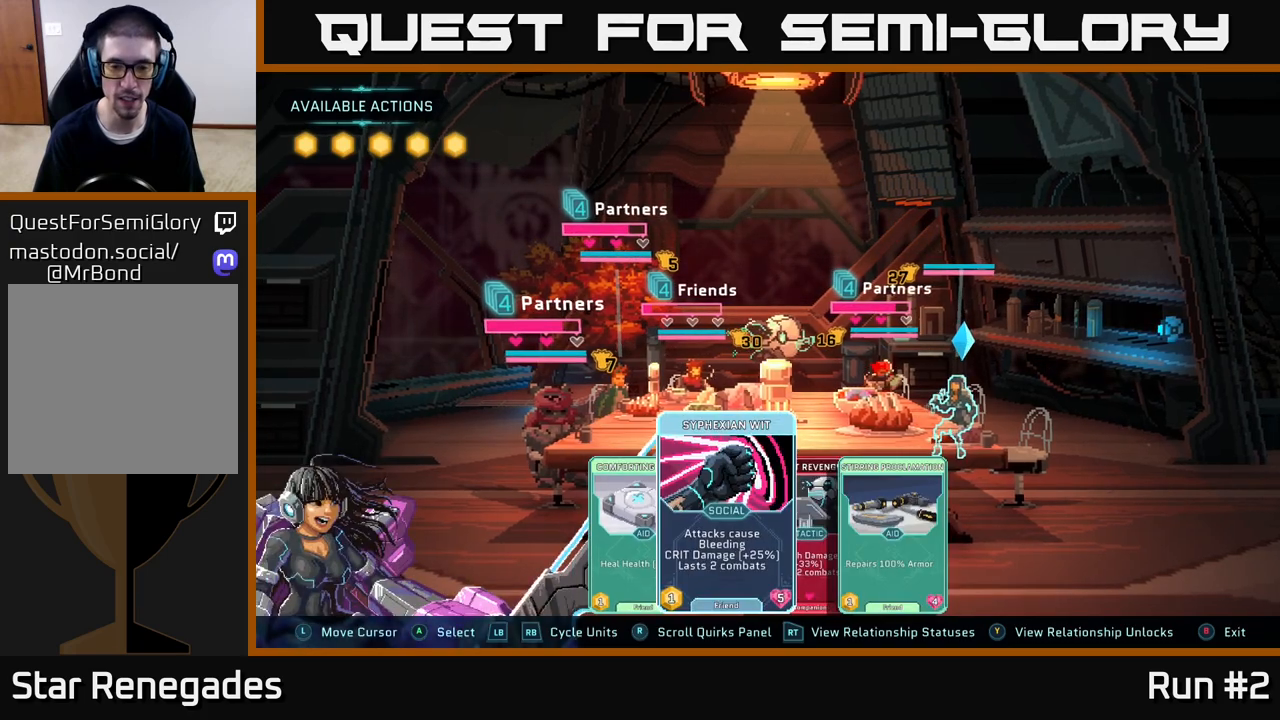
{"buttons": [], "left_stick": "right", "right_stick": "center", "events": [[200, "left_stick", "right"], [400, "left_stick", "center"], [483, "left_stick", "right"]]}
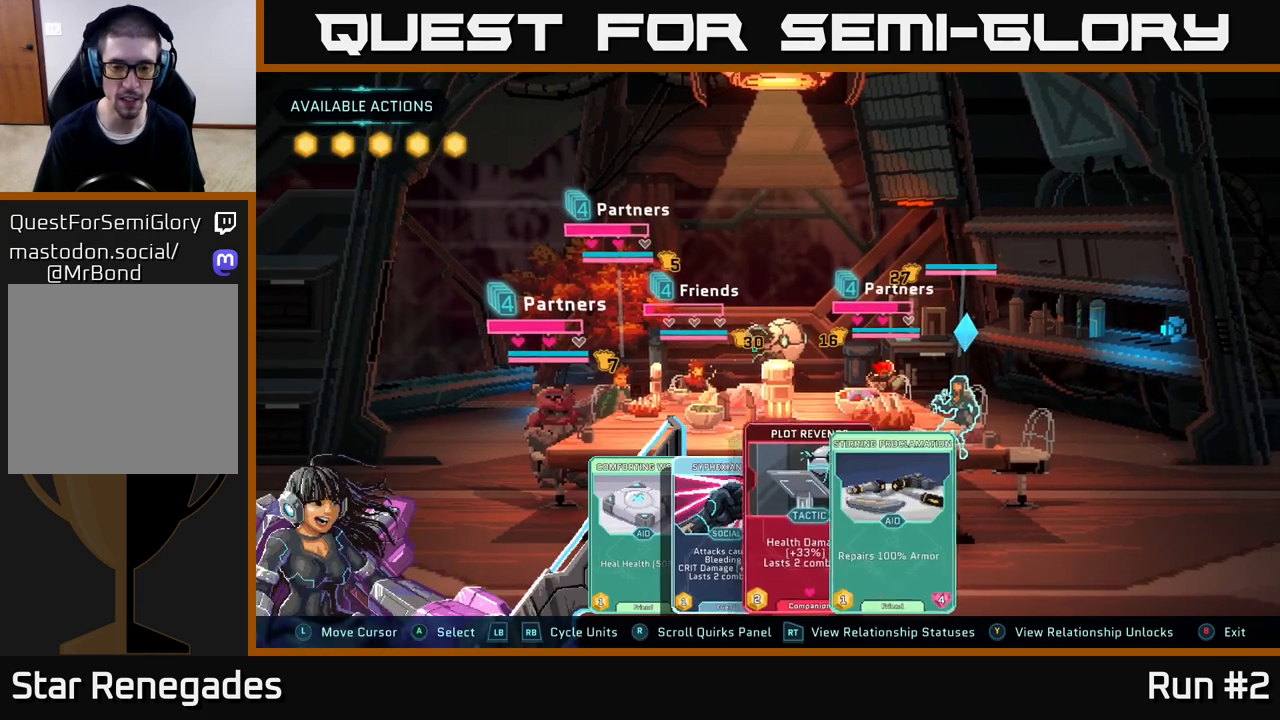
{"buttons": [], "left_stick": "center", "right_stick": "center", "events": [[183, "R1", "down"], [183, "left_stick", "center"], [383, "R1", "up"]]}